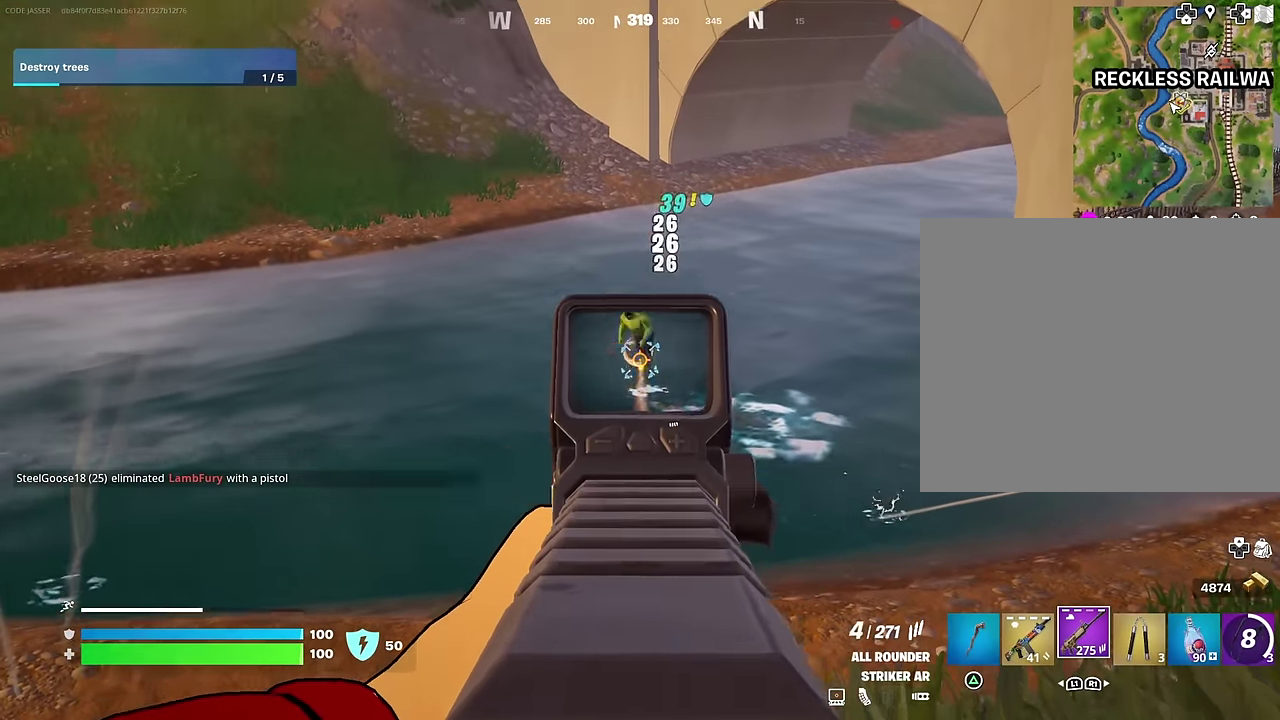
Gameplay with a controller (PlayStation layout); each line is a JSON object with the inputs held at the frame after it (dt_ms = milliseconds from this image to that frame). "events" lists button and stick changes between this image and that frame as [ms after this image, input, new state], when the widget could be followed in between. Not read: L1.
{"dt_ms": 500, "buttons": [], "left_stick": "up-right", "right_stick": "down-right", "events": [[17, "right_stick", "up"], [150, "right_stick", "center"], [167, "left_stick", "up-left"], [383, "L2", "up"], [383, "left_stick", "center"], [400, "R2", "up"], [400, "right_stick", "down-right"], [450, "left_stick", "up"], [500, "left_stick", "up-right"]]}
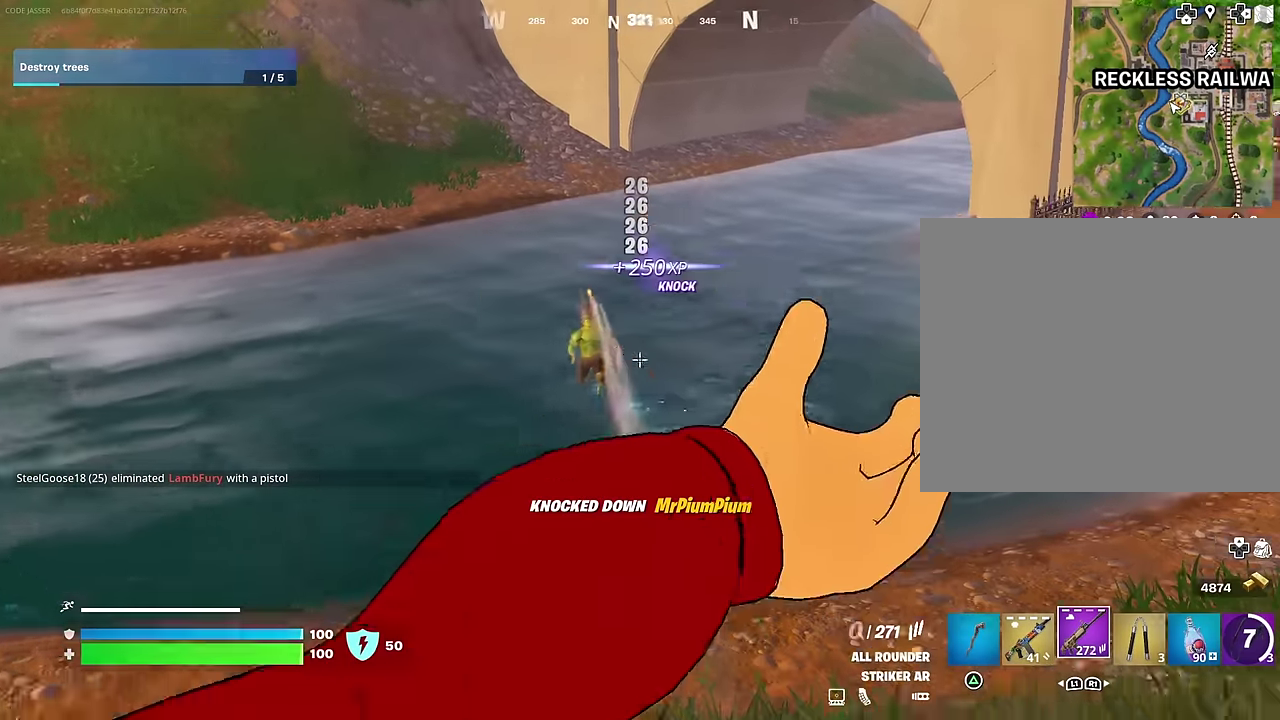
{"dt_ms": 500, "buttons": [], "left_stick": "center", "right_stick": "right"}
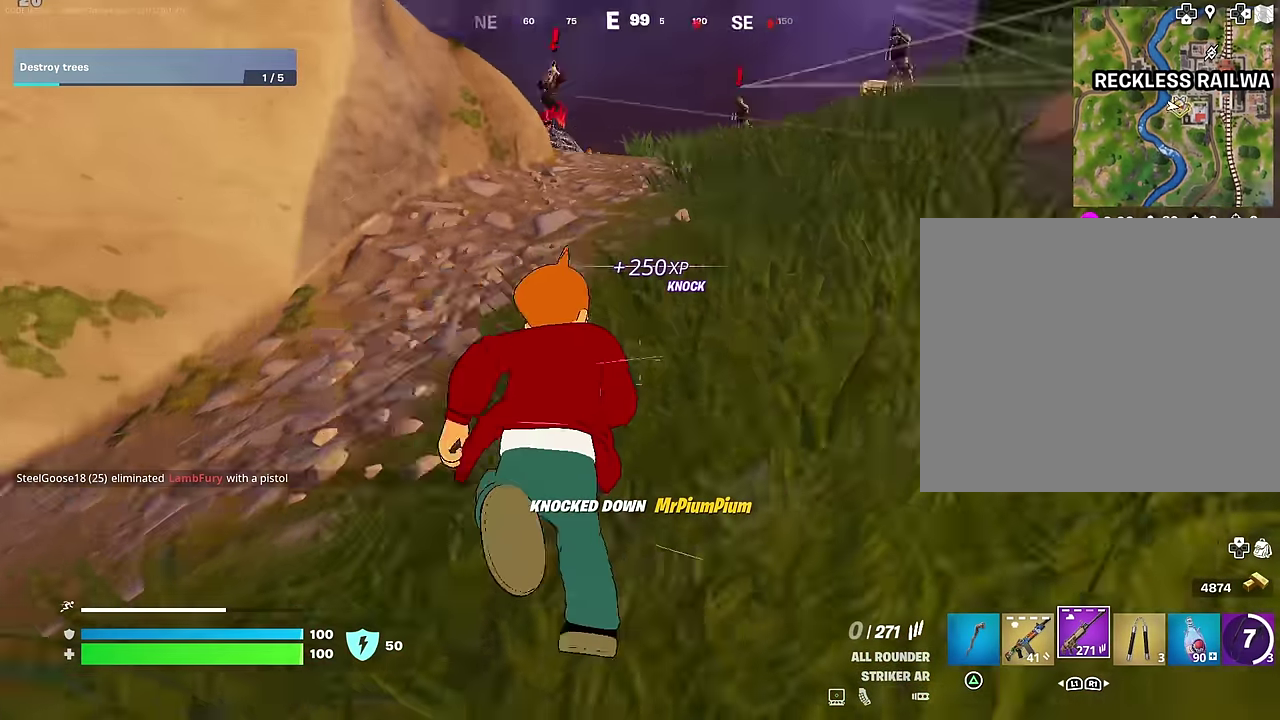
{"dt_ms": 500, "buttons": [], "left_stick": "center", "right_stick": "center", "events": [[17, "right_stick", "up-right"], [83, "right_stick", "center"], [333, "SQUARE", "down"], [400, "SQUARE", "up"]]}
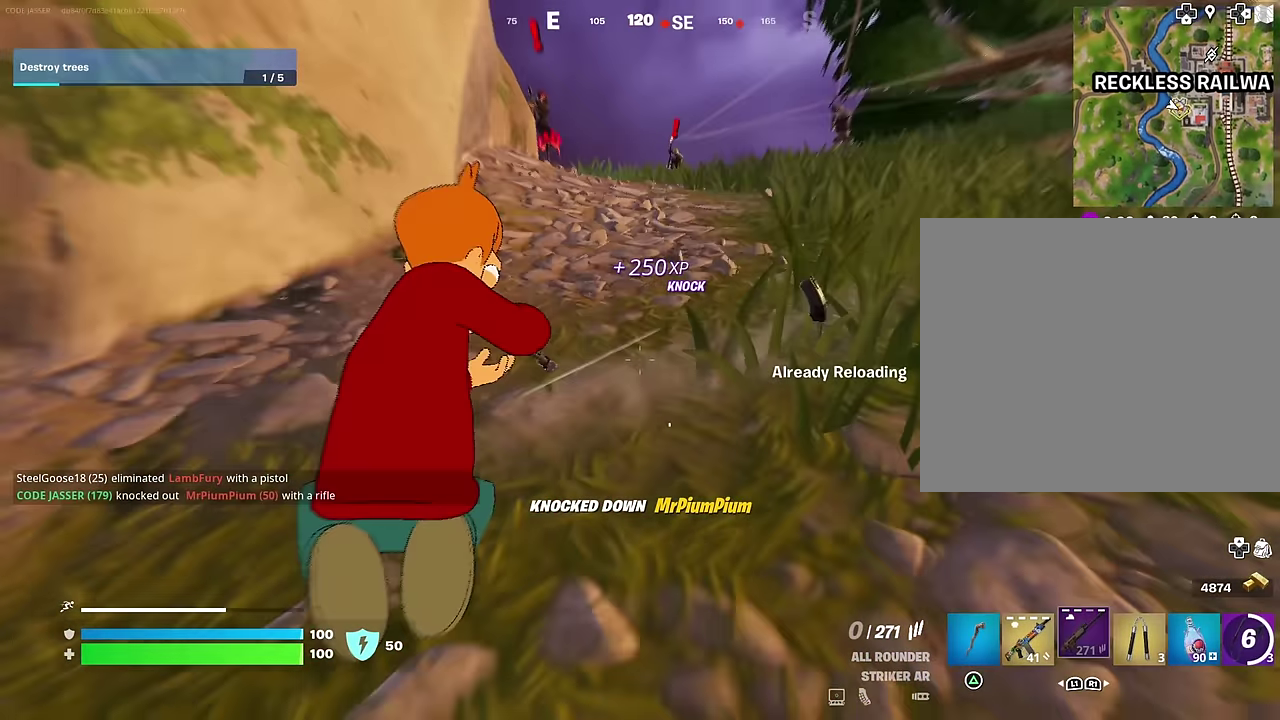
{"dt_ms": 400, "buttons": [], "left_stick": "center", "right_stick": "center", "events": []}
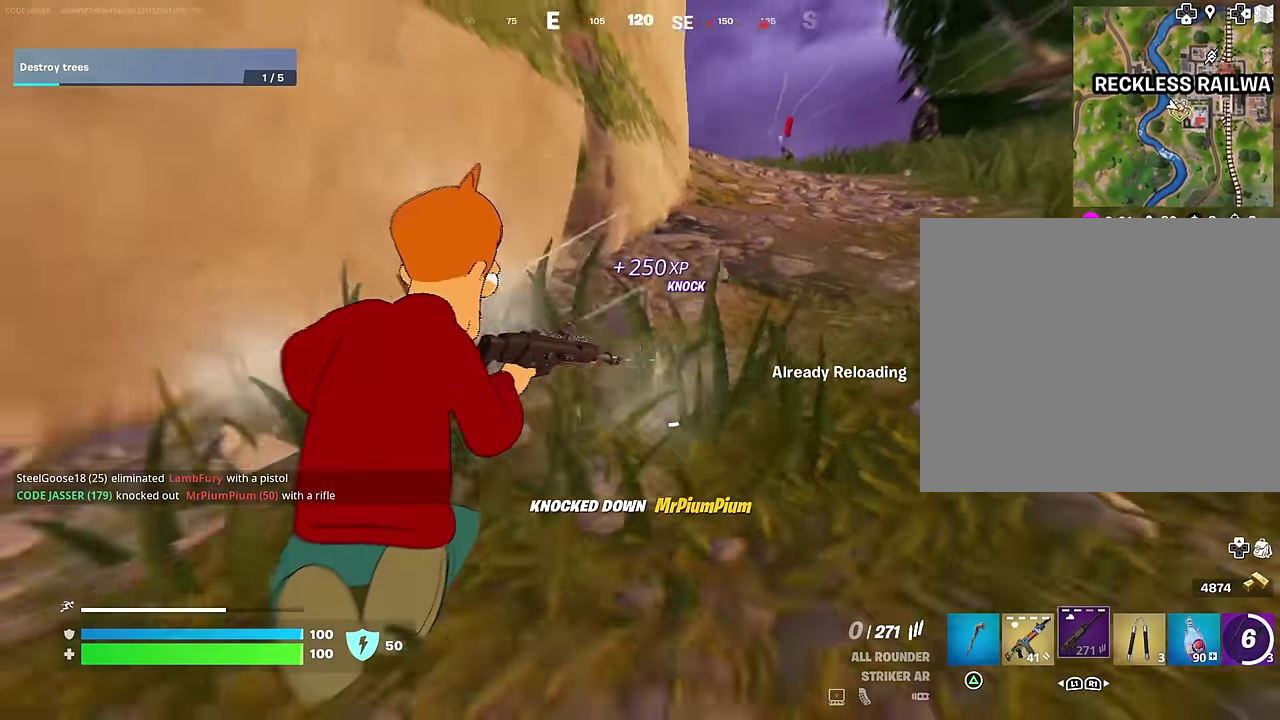
{"dt_ms": 600, "buttons": [], "left_stick": "center", "right_stick": "center", "events": []}
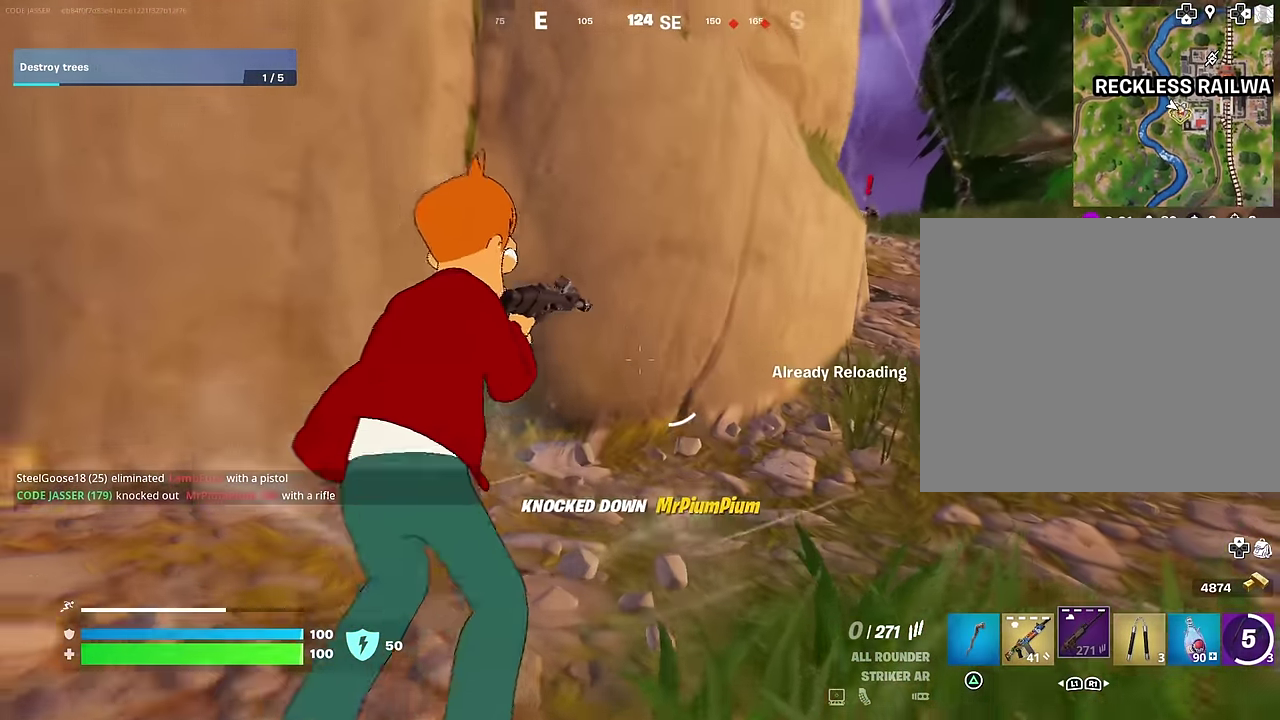
{"dt_ms": 400, "buttons": [], "left_stick": "center", "right_stick": "center"}
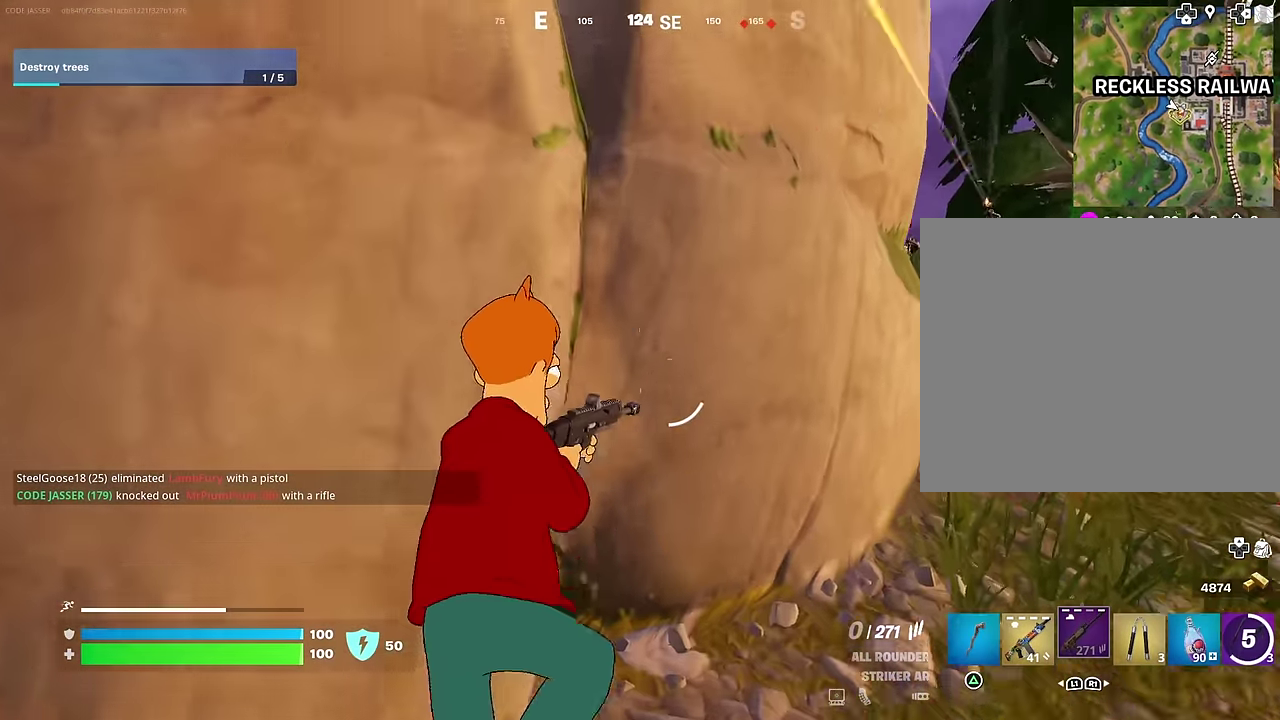
{"dt_ms": 600, "buttons": [], "left_stick": "center", "right_stick": "down-right"}
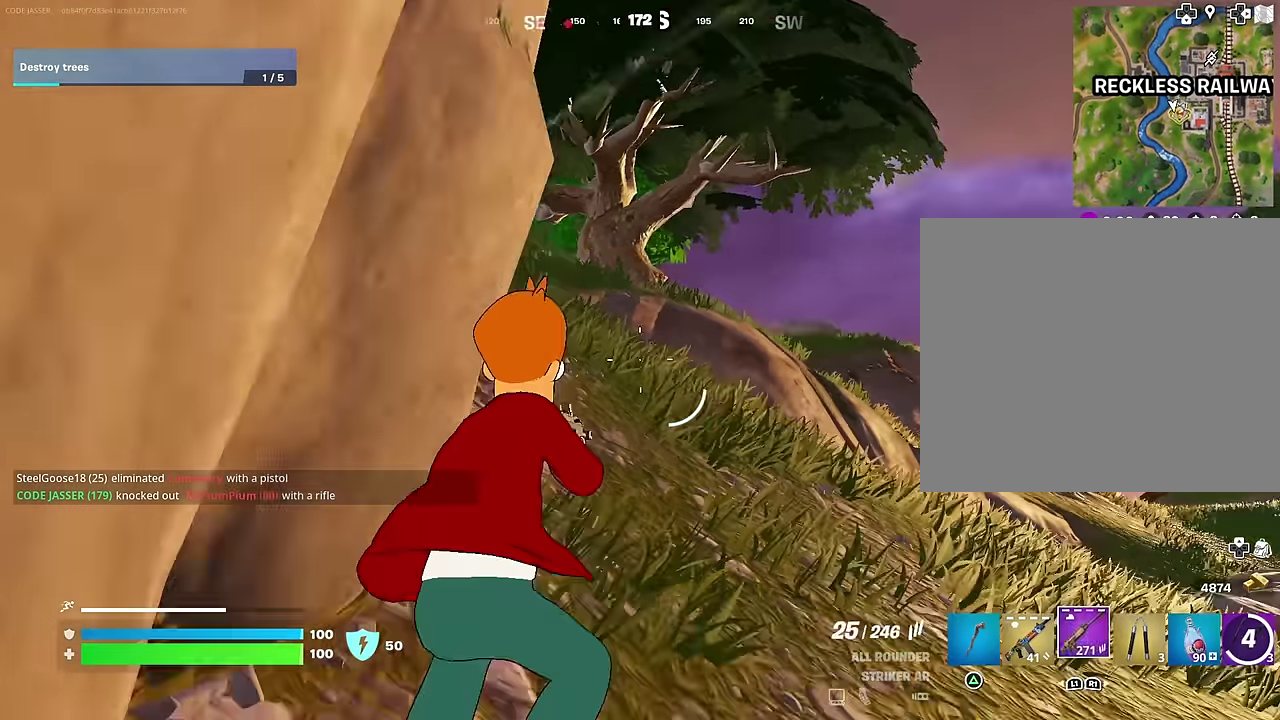
{"dt_ms": 400, "buttons": [], "left_stick": "up-right", "right_stick": "up-left"}
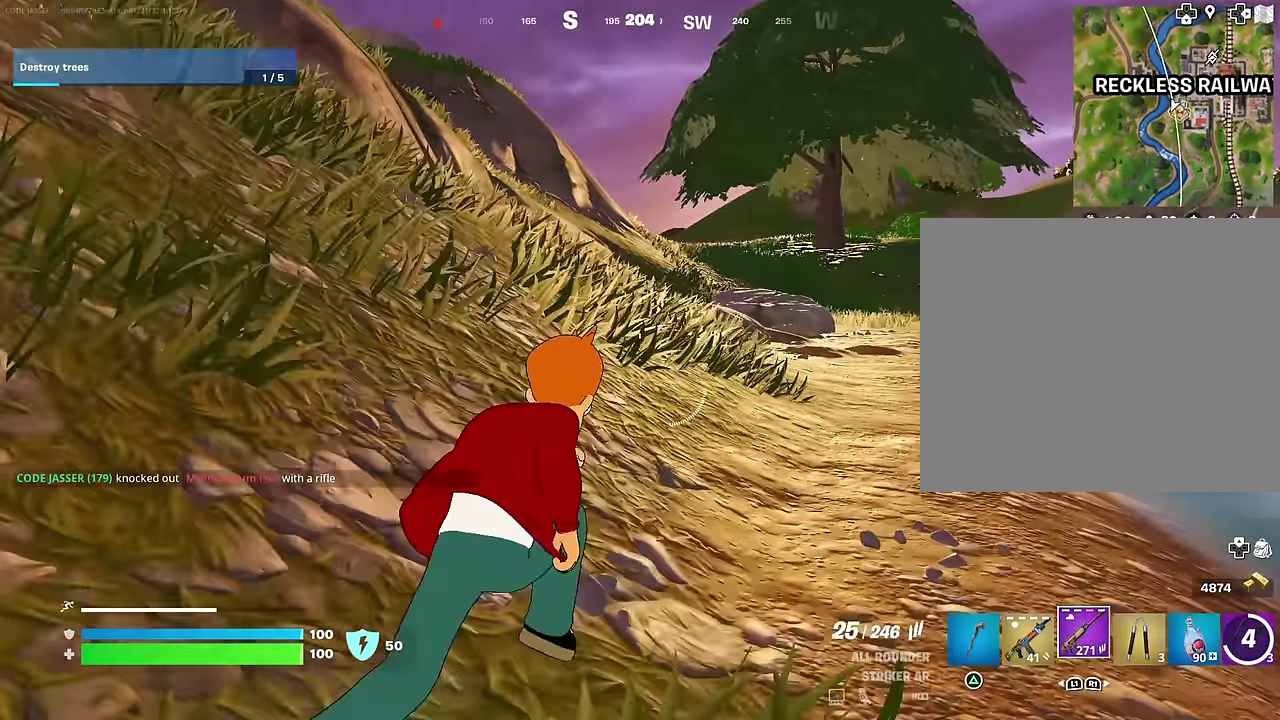
{"dt_ms": 600, "buttons": [], "left_stick": "up-right", "right_stick": "up-right"}
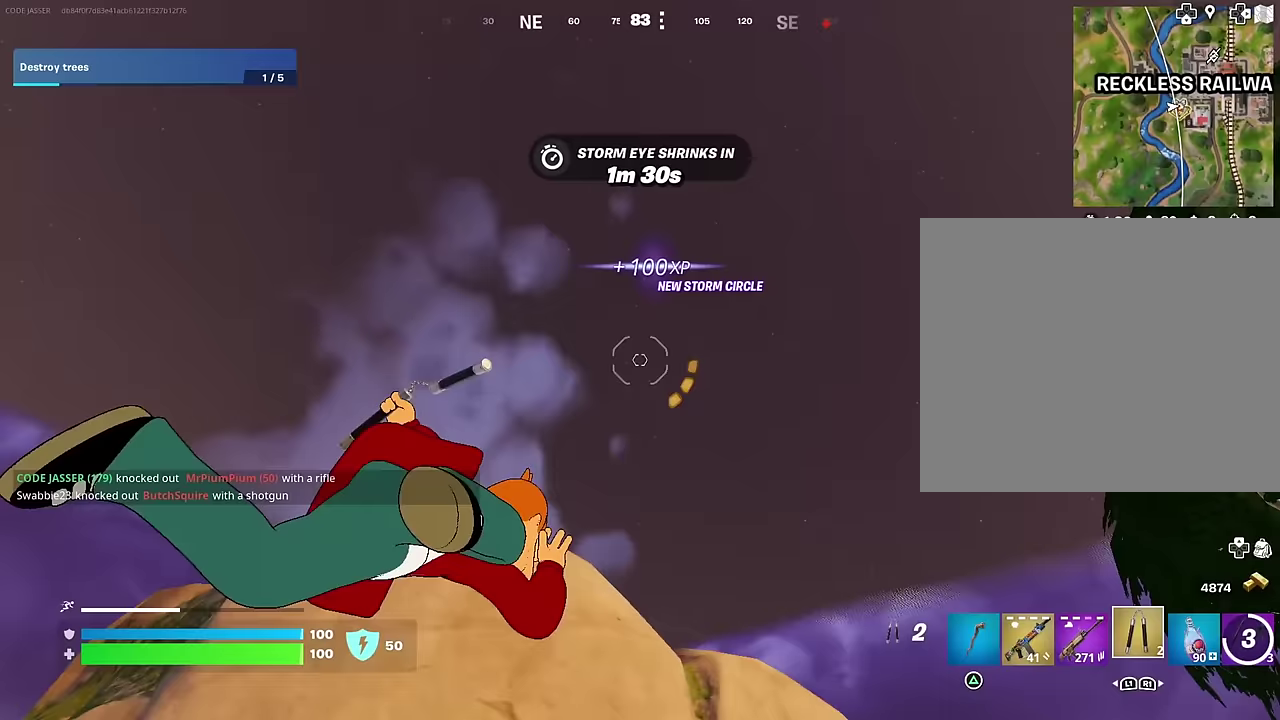
{"dt_ms": 400, "buttons": [], "left_stick": "up-left", "right_stick": "down", "events": [[17, "right_stick", "center"], [200, "left_stick", "up"], [267, "left_stick", "up-left"], [283, "right_stick", "down"]]}
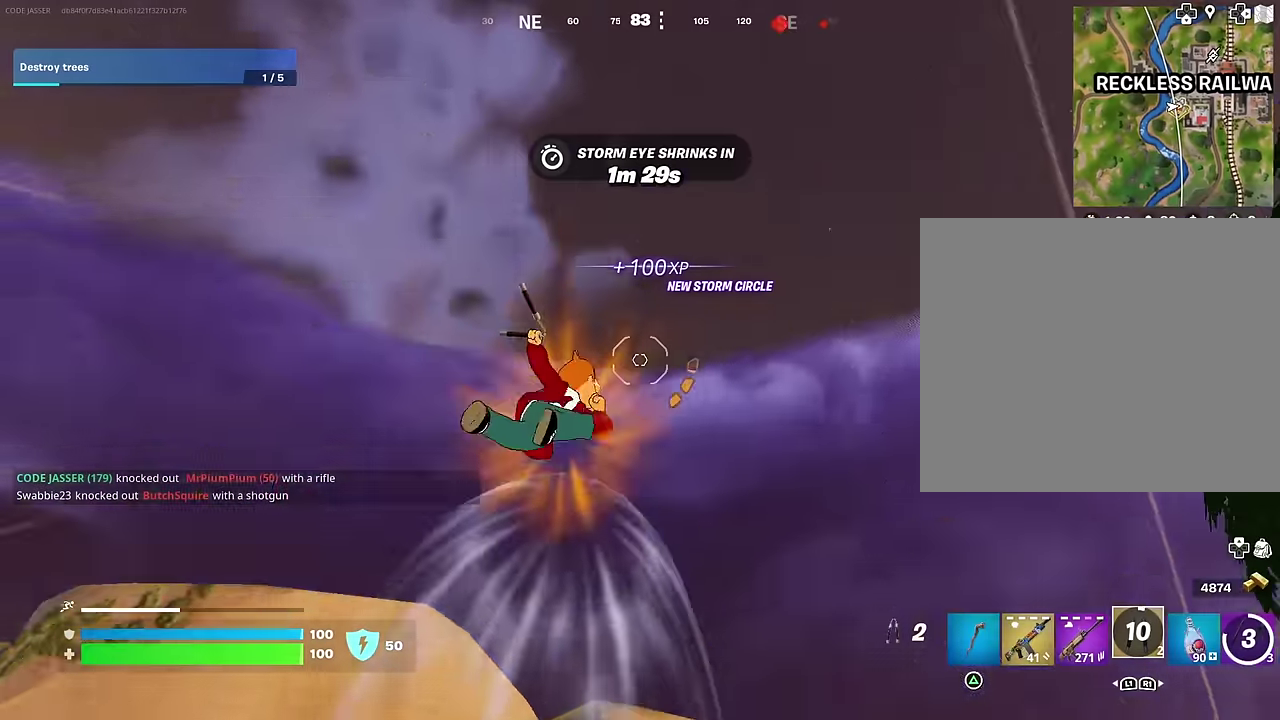
{"dt_ms": 600, "buttons": [], "left_stick": "left", "right_stick": "center", "events": [[200, "left_stick", "left"], [233, "right_stick", "right"], [350, "right_stick", "center"]]}
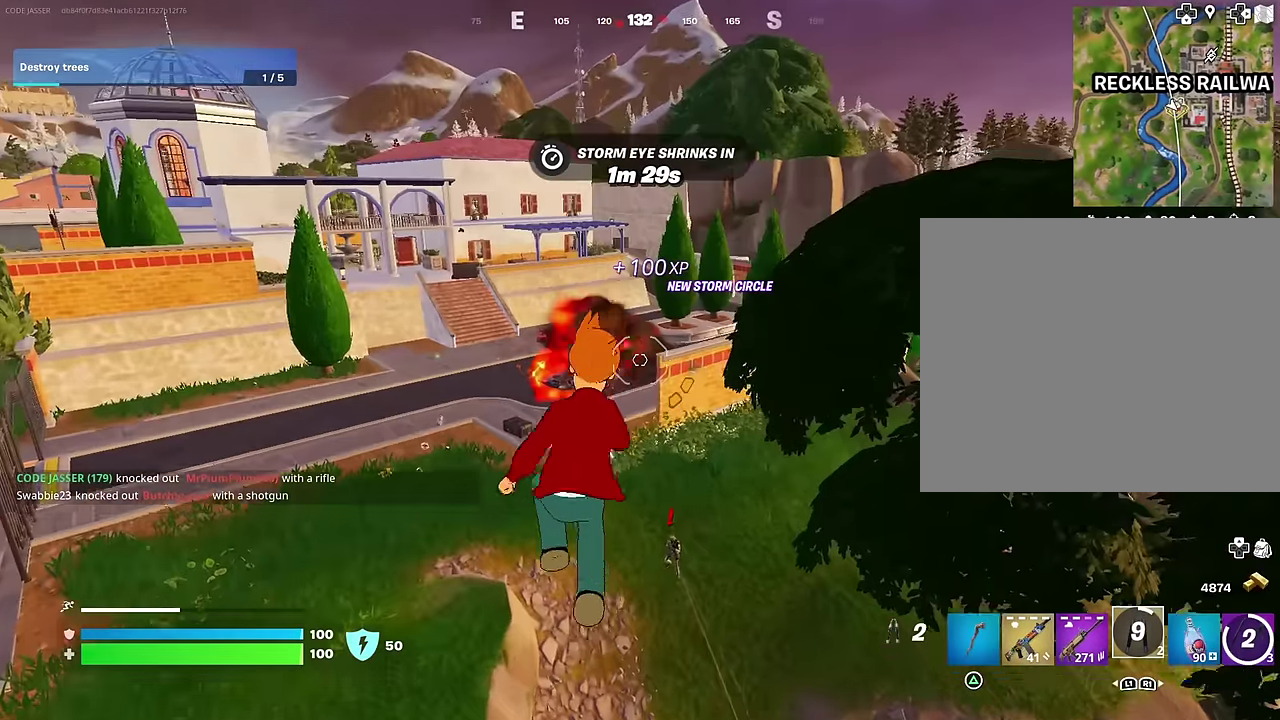
{"dt_ms": 300, "buttons": [], "left_stick": "left", "right_stick": "center", "events": []}
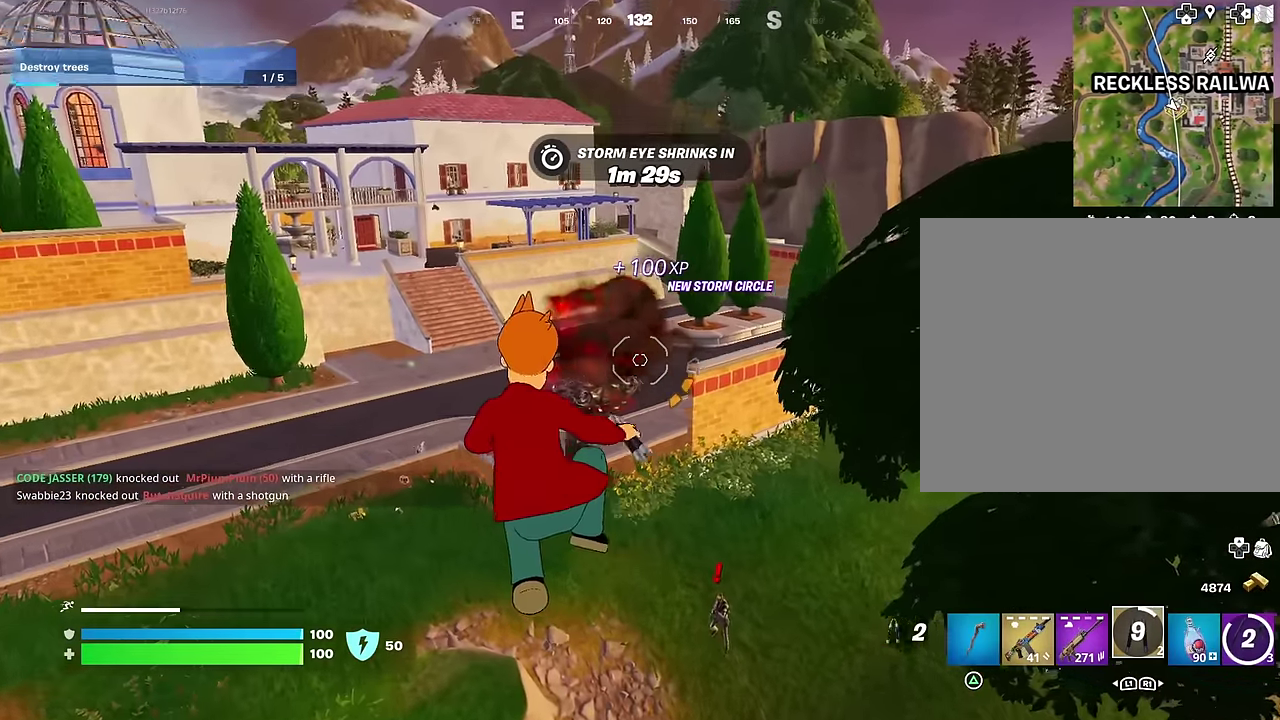
{"dt_ms": 700, "buttons": ["L2"], "left_stick": "up-left", "right_stick": "up-right"}
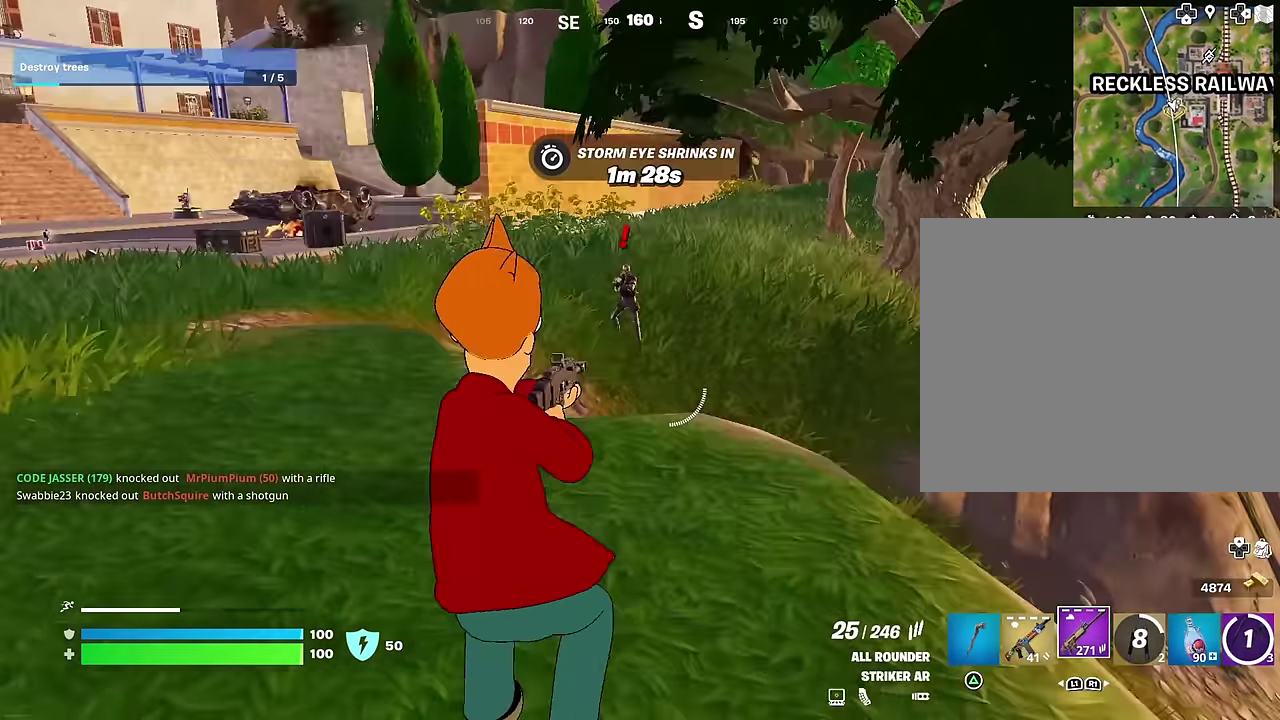
{"dt_ms": 300, "buttons": ["L2"], "left_stick": "right", "right_stick": "up-left"}
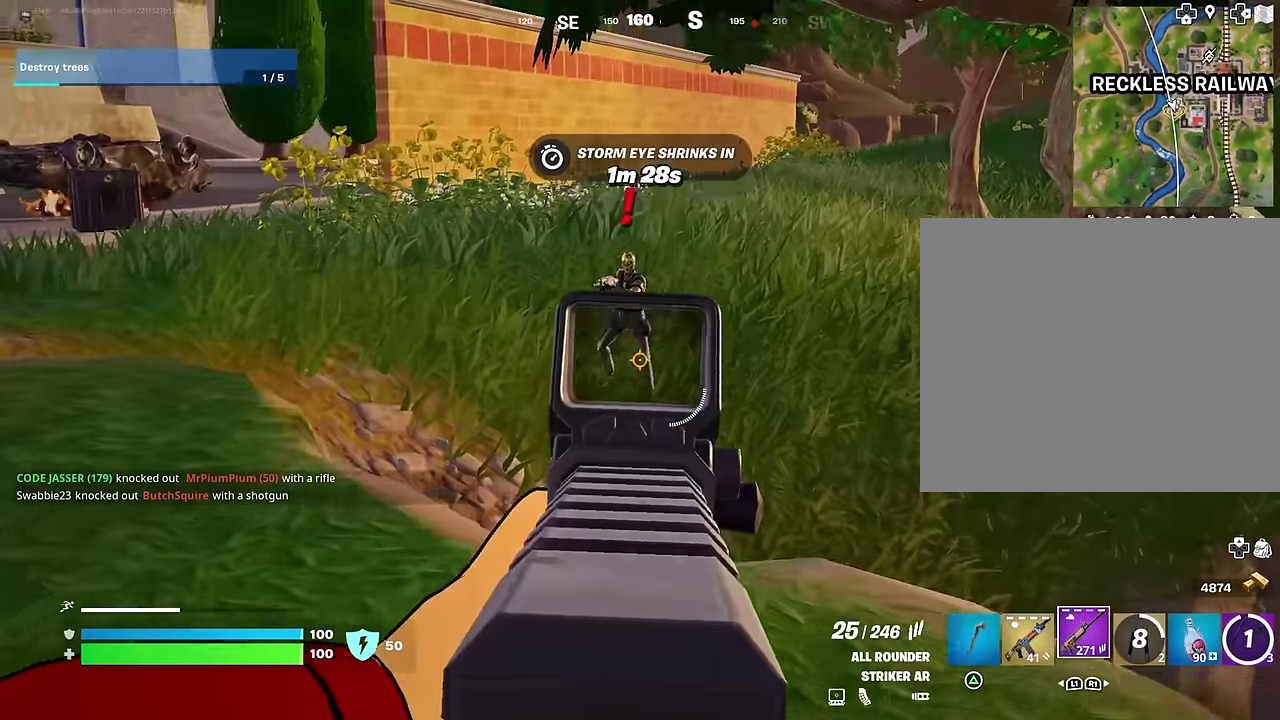
{"dt_ms": 700, "buttons": [], "left_stick": "center", "right_stick": "right"}
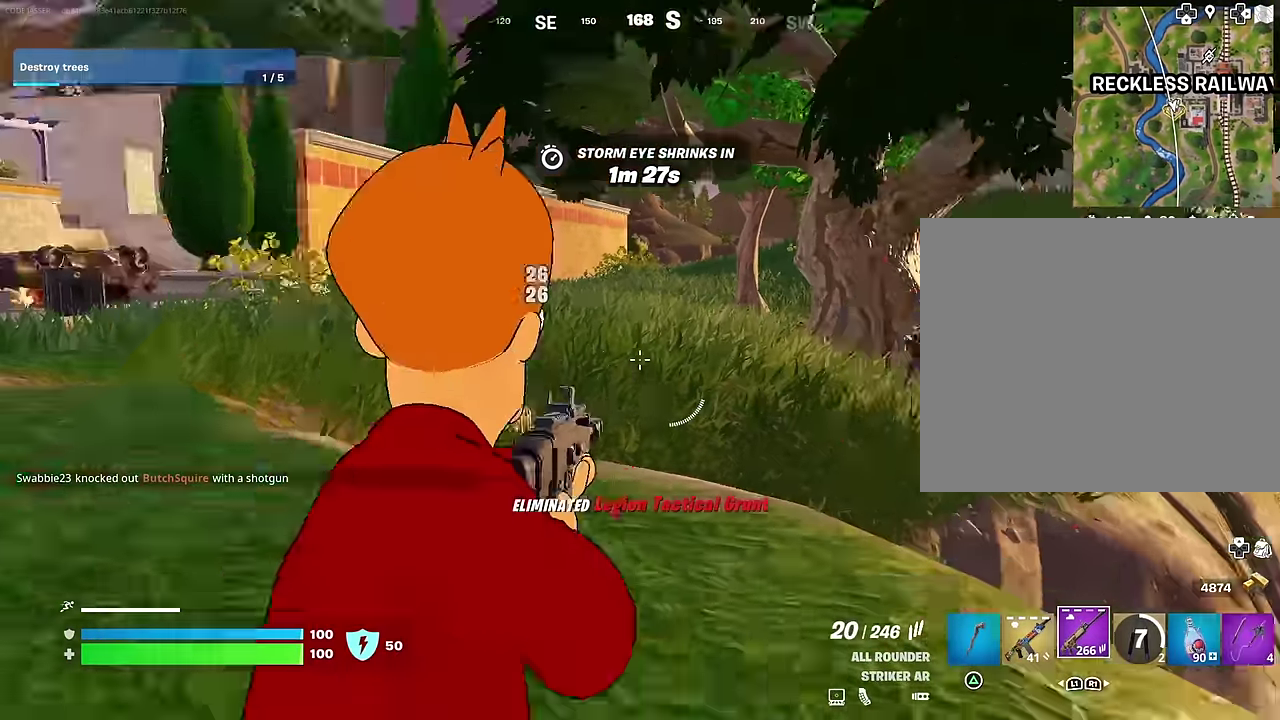
{"dt_ms": 300, "buttons": ["L2"], "left_stick": "center", "right_stick": "center"}
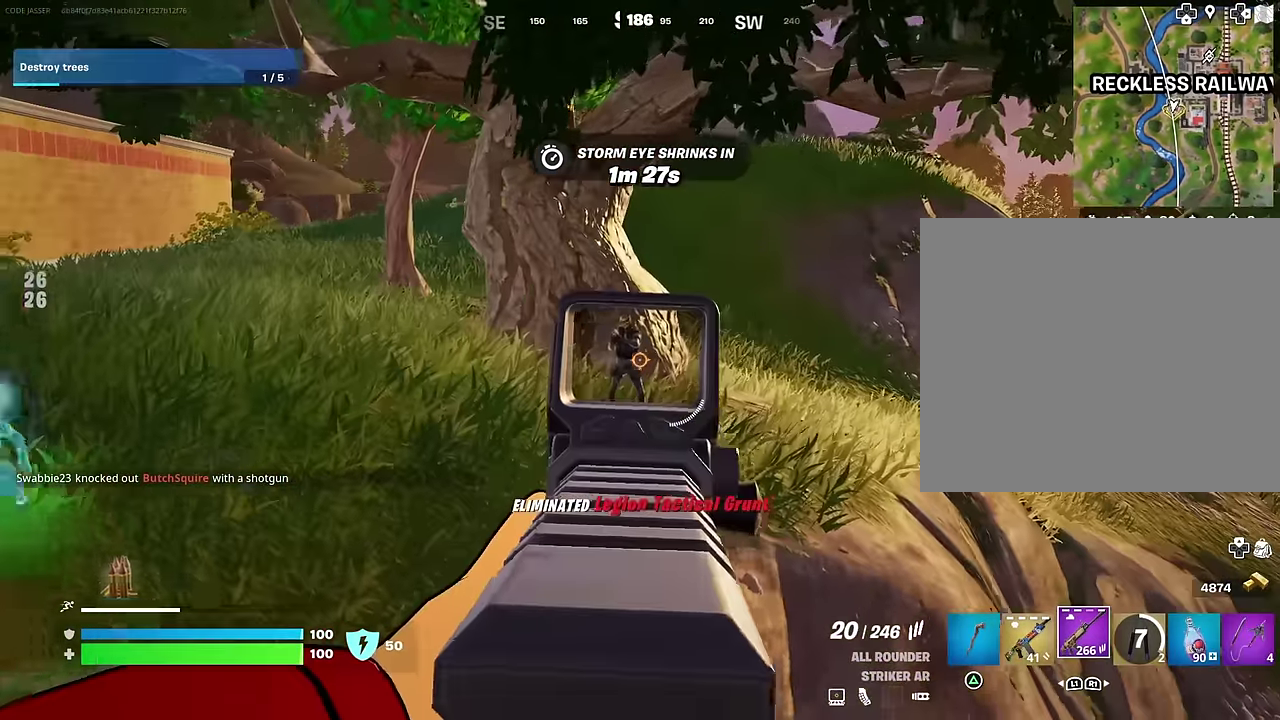
{"dt_ms": 900, "buttons": [], "left_stick": "up-left", "right_stick": "left"}
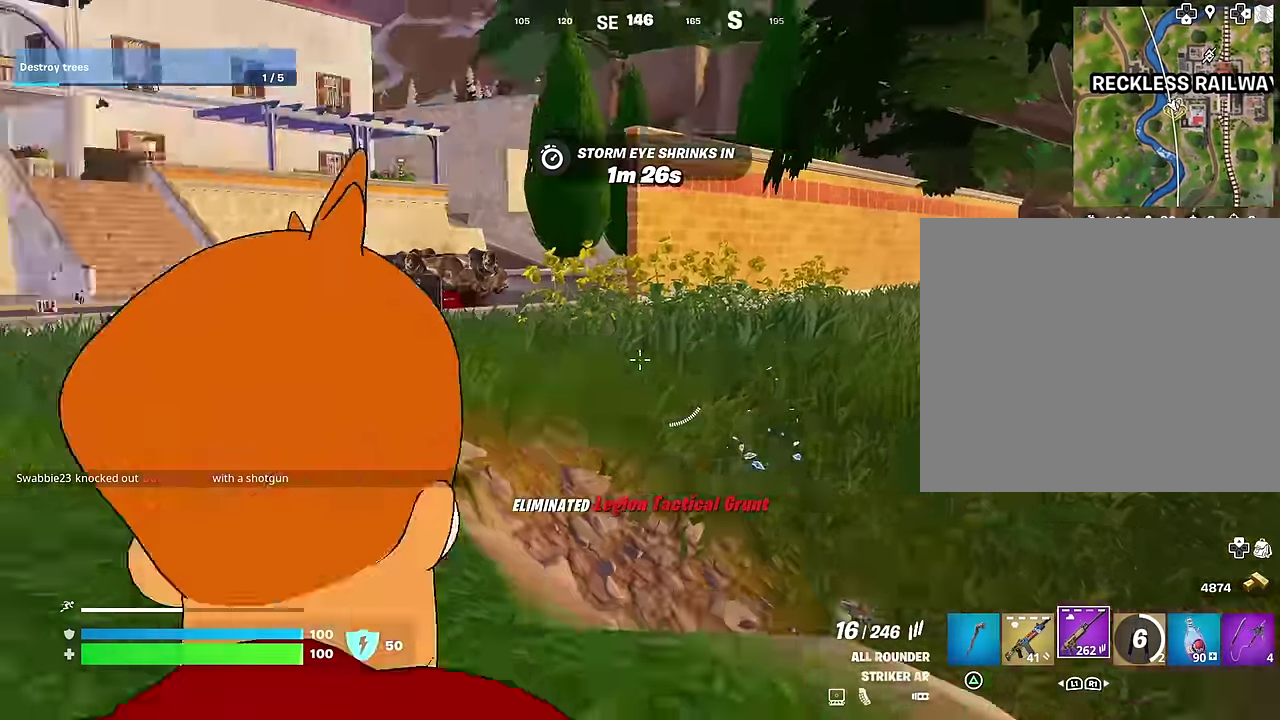
{"dt_ms": 300, "buttons": [], "left_stick": "up-right", "right_stick": "center", "events": [[217, "left_stick", "up-right"], [217, "right_stick", "center"]]}
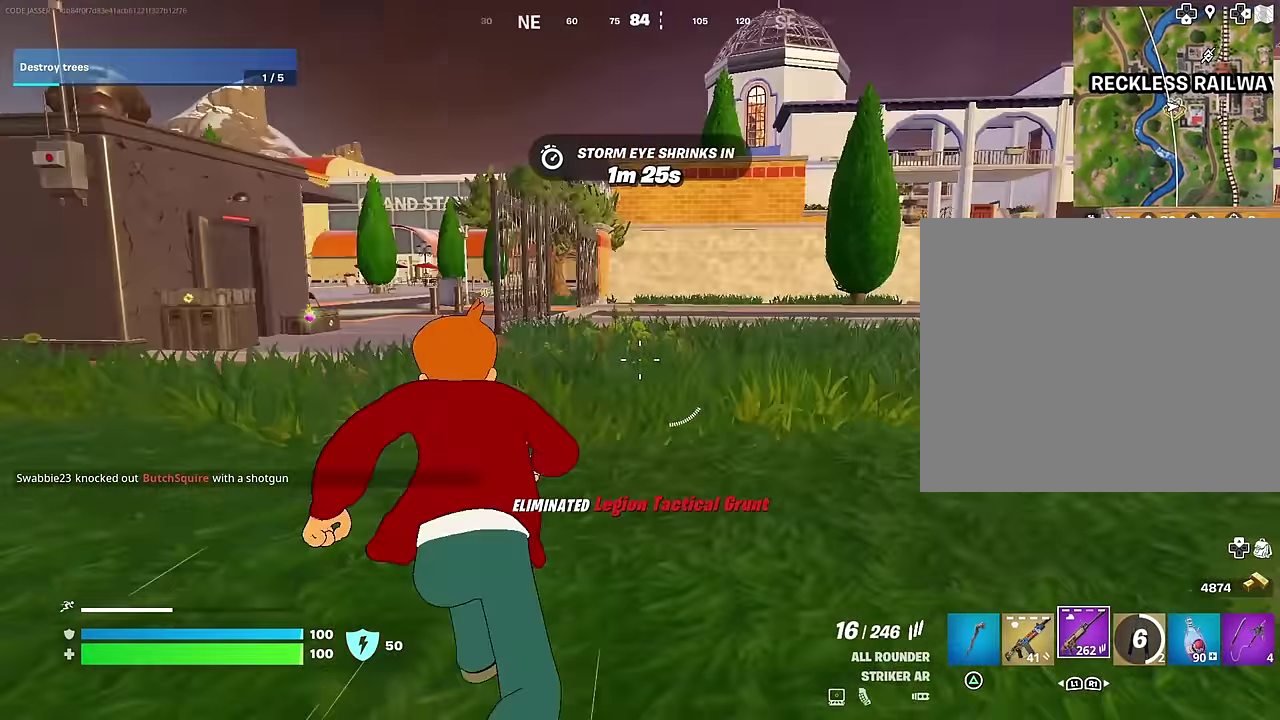
{"dt_ms": 700, "buttons": [], "left_stick": "left", "right_stick": "right", "events": [[50, "left_stick", "right"], [83, "right_stick", "left"], [217, "right_stick", "center"], [533, "right_stick", "right"], [583, "left_stick", "left"]]}
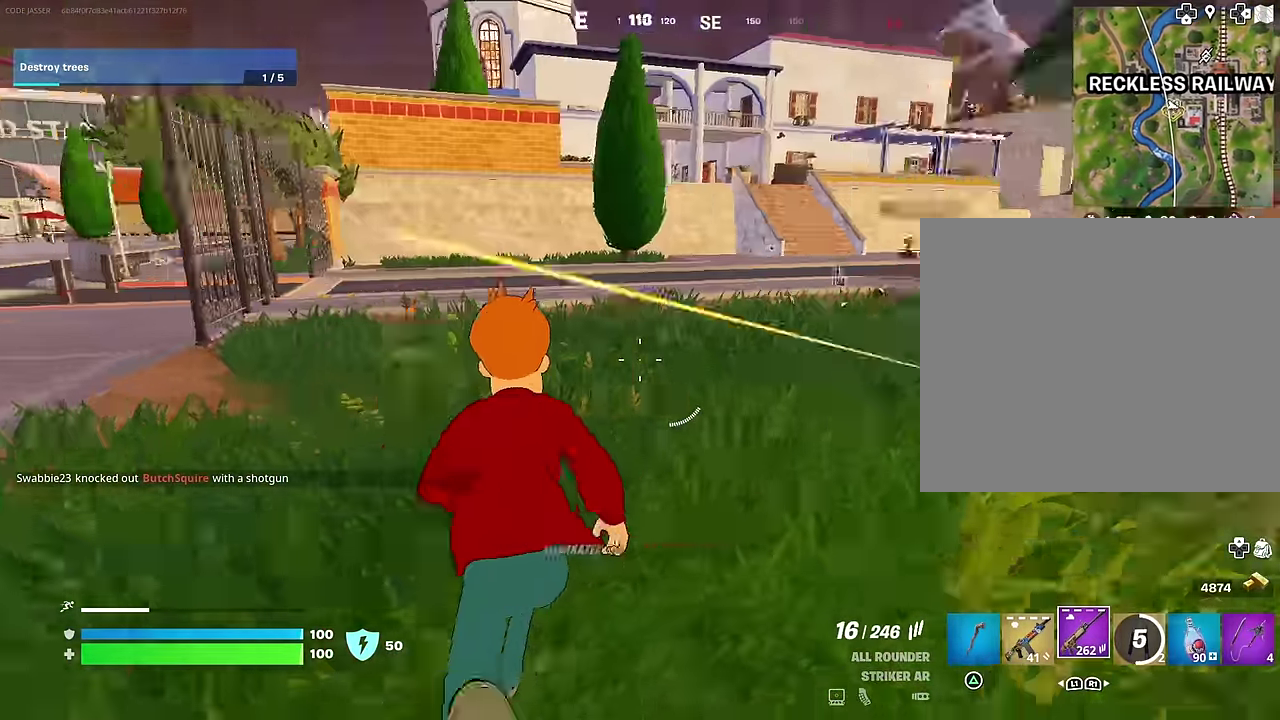
{"dt_ms": 300, "buttons": [], "left_stick": "left", "right_stick": "center", "events": [[117, "right_stick", "center"]]}
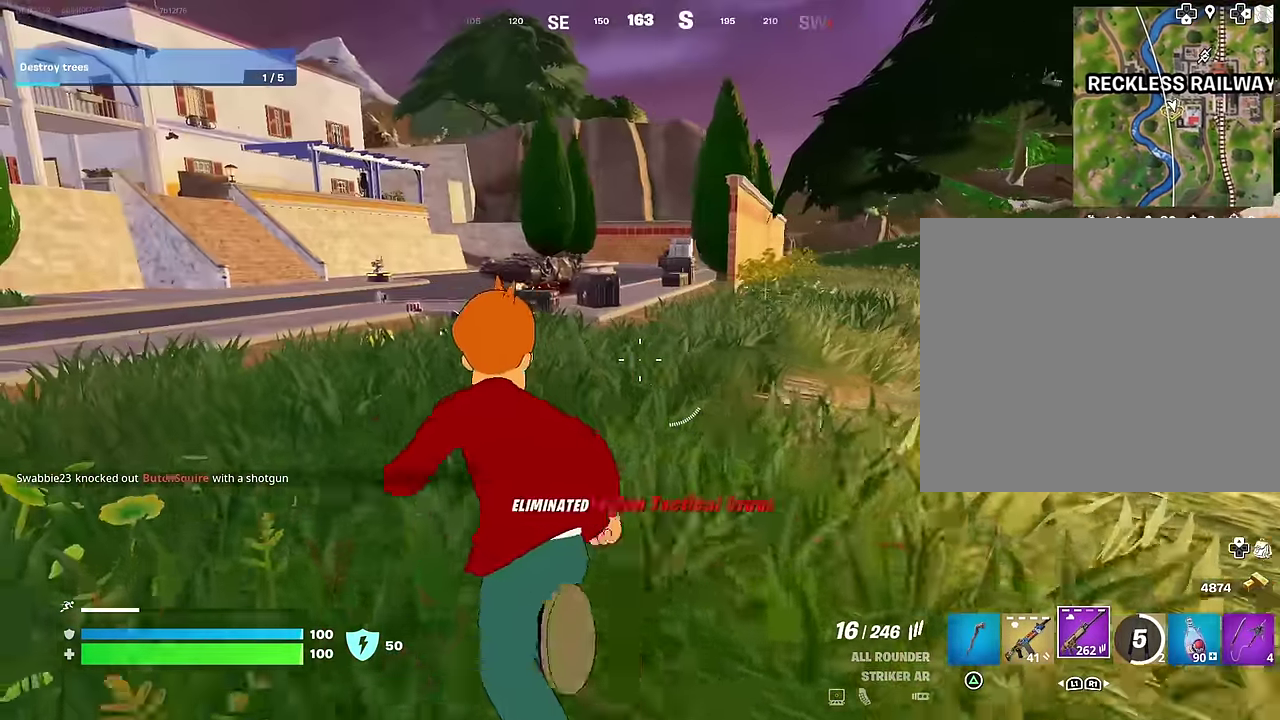
{"dt_ms": 700, "buttons": ["L2"], "left_stick": "up", "right_stick": "center", "events": [[167, "right_stick", "right"], [300, "right_stick", "center"], [367, "left_stick", "up-right"], [433, "left_stick", "right"], [567, "left_stick", "up-right"], [583, "right_stick", "right"], [633, "left_stick", "up"], [667, "right_stick", "center"], [700, "L2", "down"]]}
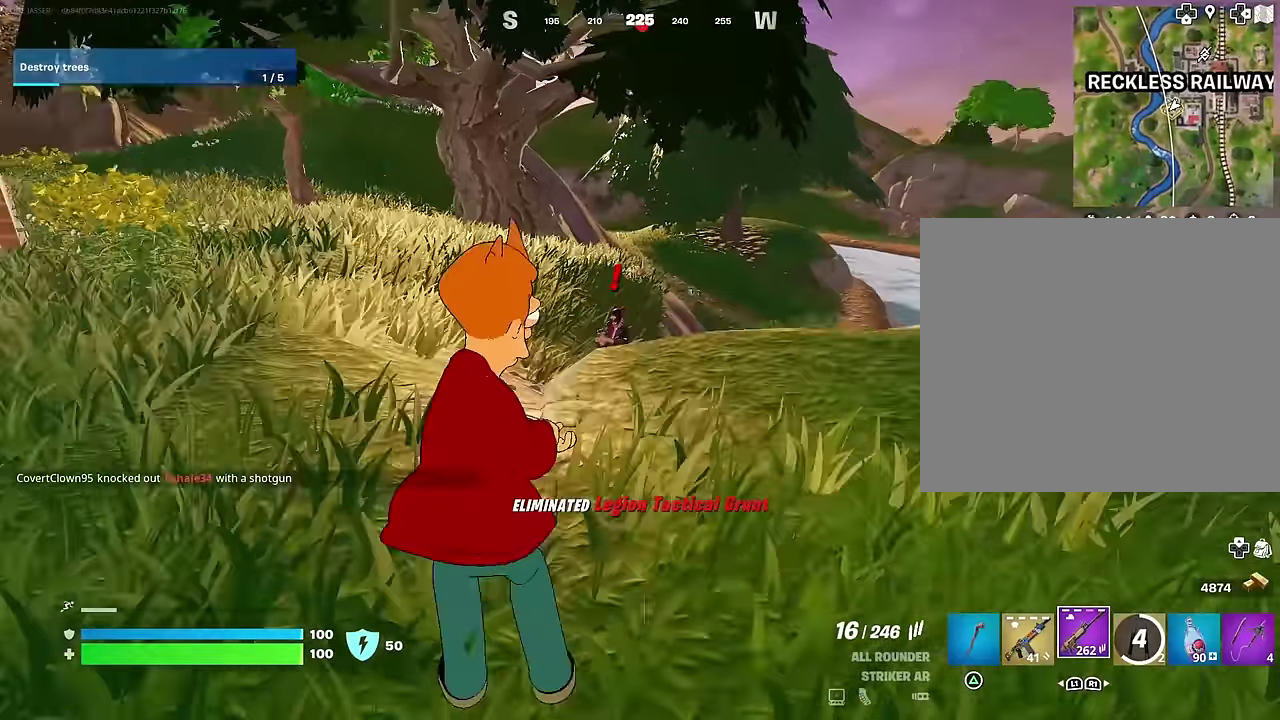
{"dt_ms": 300, "buttons": ["L2", "R2"], "left_stick": "up-right", "right_stick": "right", "events": [[17, "left_stick", "up-left"], [217, "right_stick", "up-right"], [267, "R2", "down"], [283, "left_stick", "up-right"], [300, "right_stick", "right"]]}
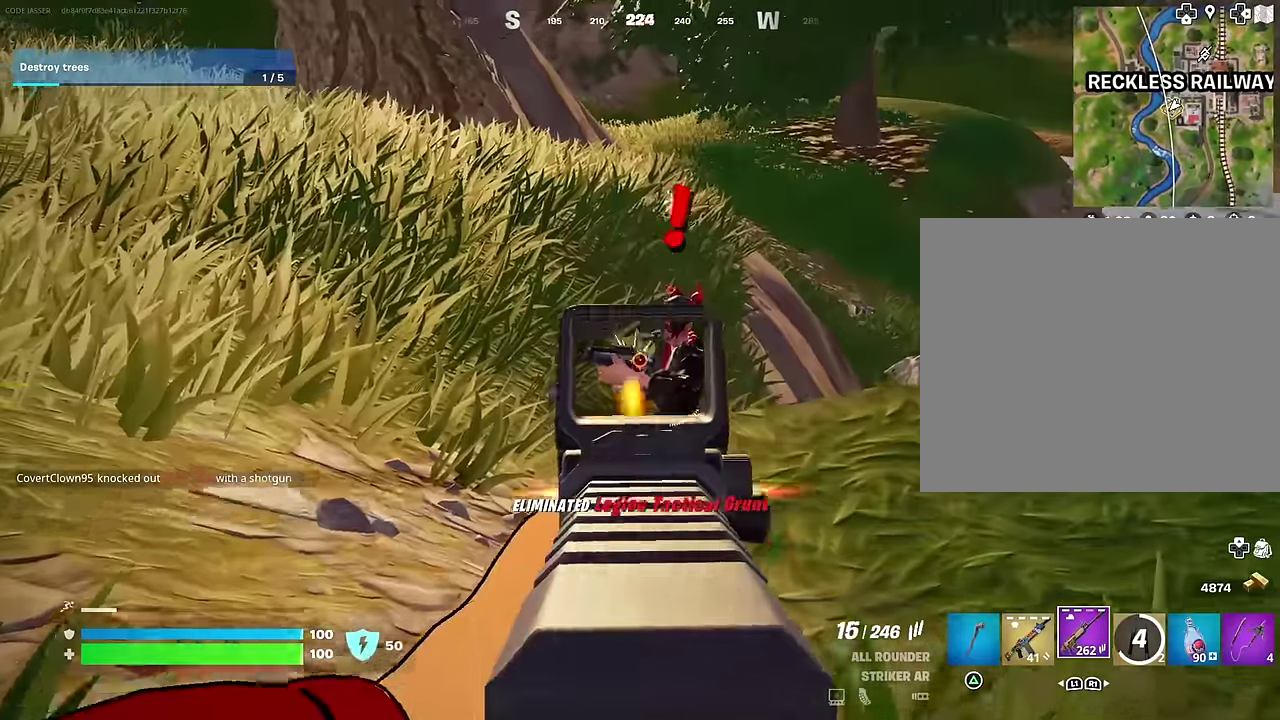
{"dt_ms": 700, "buttons": ["L2", "R2"], "left_stick": "center", "right_stick": "center"}
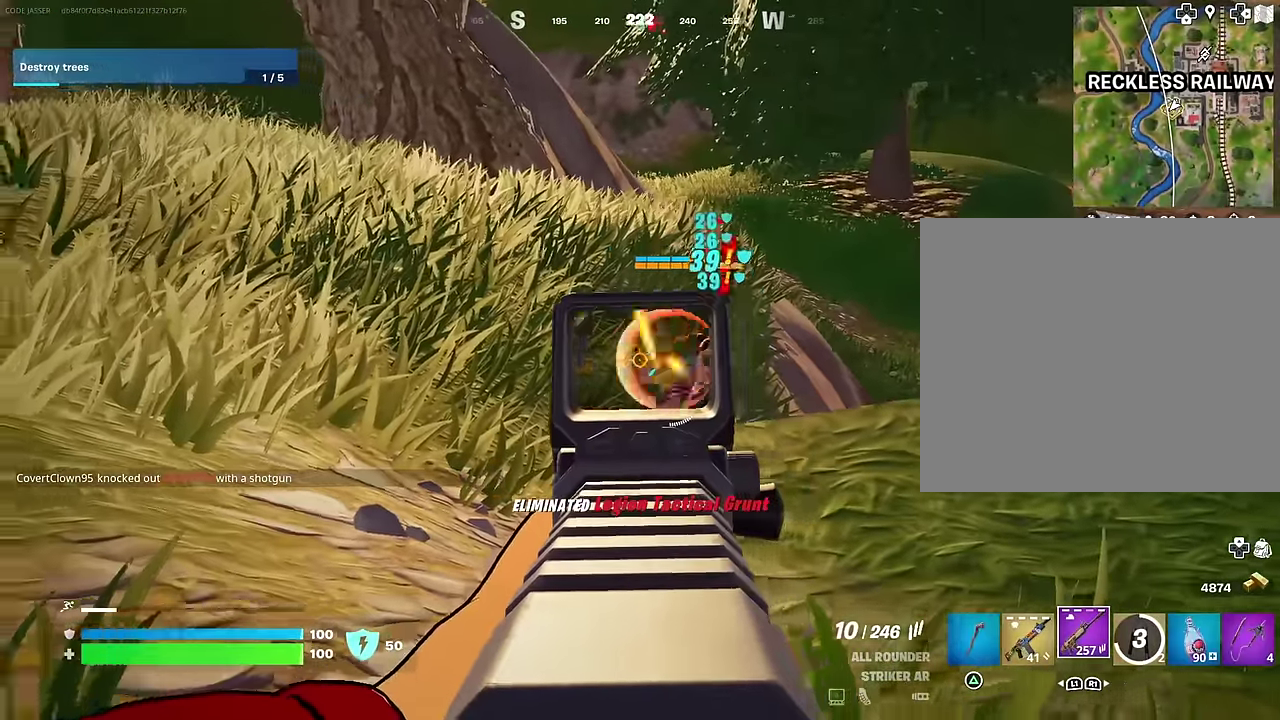
{"dt_ms": 300, "buttons": ["L2", "R2"], "left_stick": "center", "right_stick": "center"}
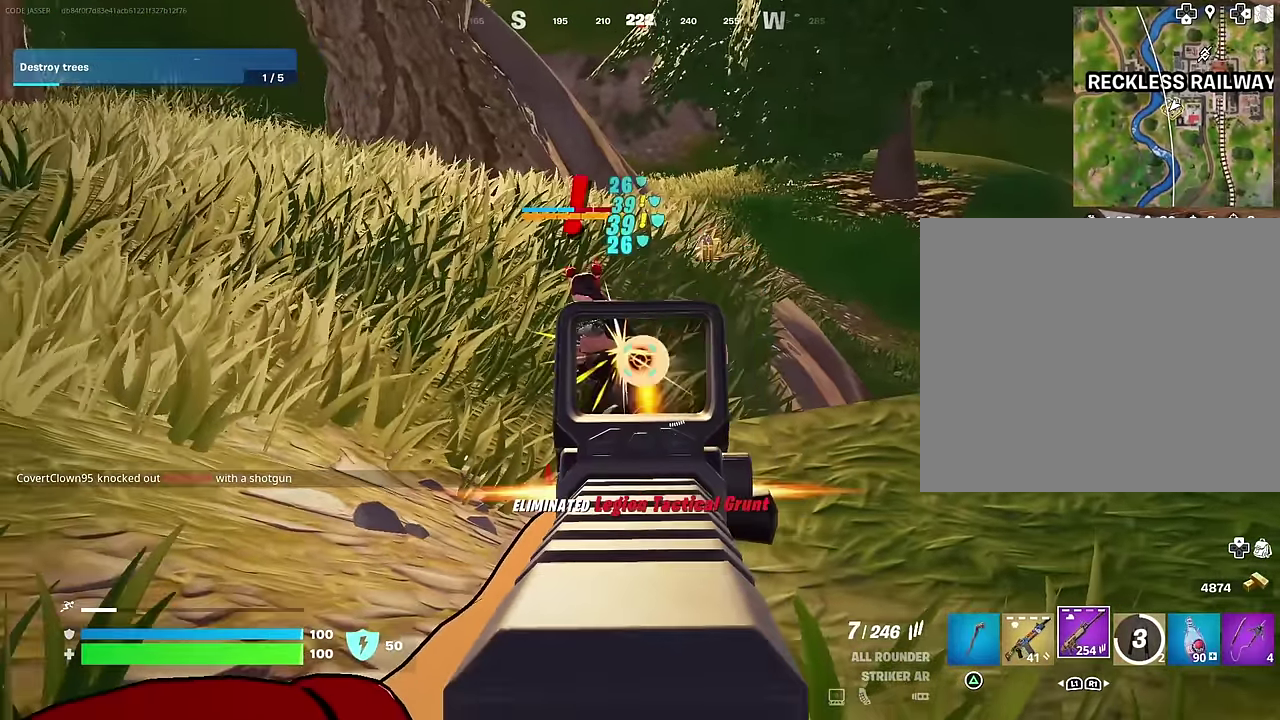
{"dt_ms": 600, "buttons": ["R2"], "left_stick": "up-left", "right_stick": "center", "events": [[83, "left_stick", "left"], [83, "right_stick", "up-left"], [400, "L2", "up"], [400, "right_stick", "left"], [500, "left_stick", "up-left"], [517, "right_stick", "center"]]}
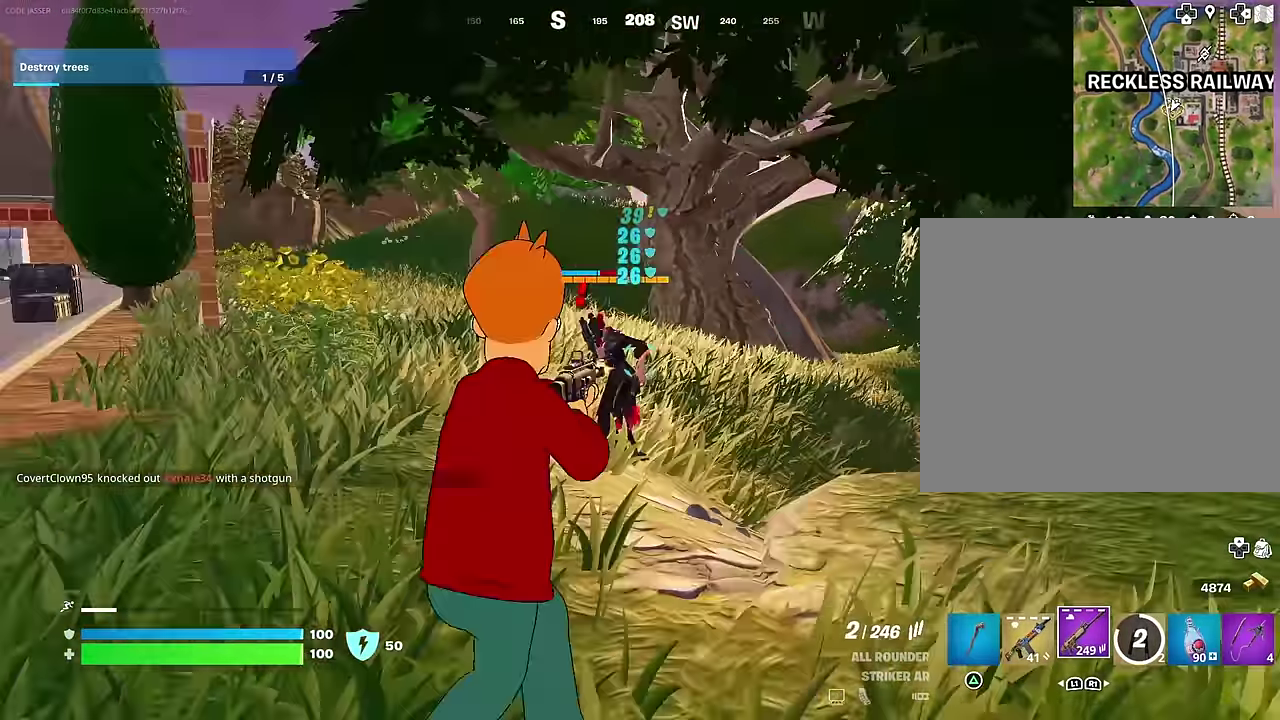
{"dt_ms": 400, "buttons": [], "left_stick": "up-left", "right_stick": "center", "events": [[317, "R2", "up"]]}